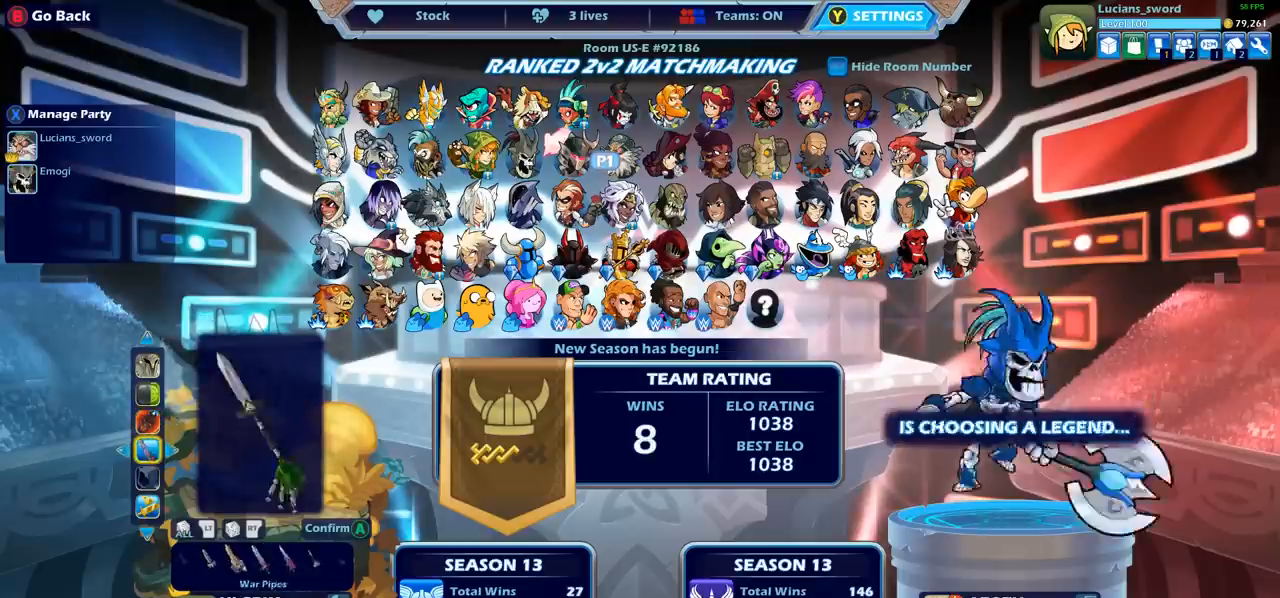
Gameplay with a controller (PlayStation layout); each line is a JSON object with the inputs held at the frame after it. "events" lists button and stick changes between this image and that frame as [ms after this image, input, new state], when the widget could be followed in between. Not read: L1 R1 R3 right_stick.
{"buttons": ["DPAD_LEFT"], "left_stick": "center", "events": [[33, "DPAD_LEFT", "down"], [117, "DPAD_LEFT", "up"], [183, "DPAD_LEFT", "down"], [250, "DPAD_LEFT", "up"], [350, "DPAD_LEFT", "down"], [417, "DPAD_LEFT", "up"], [500, "DPAD_LEFT", "down"]]}
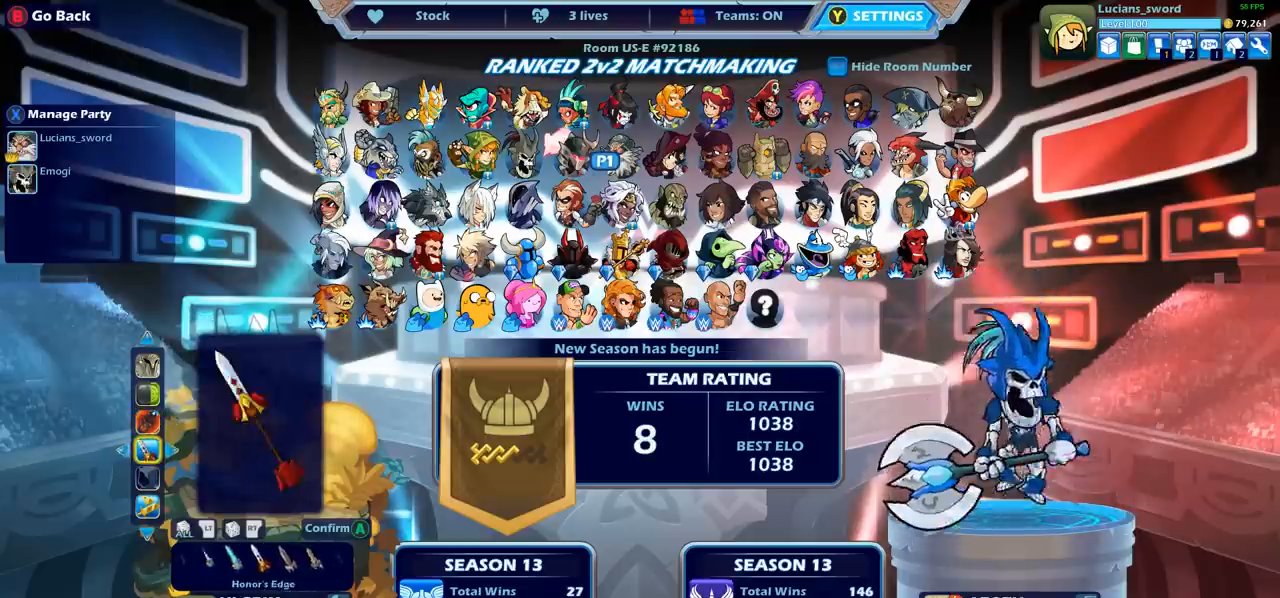
{"buttons": [], "left_stick": "center", "events": [[67, "DPAD_LEFT", "up"], [167, "DPAD_LEFT", "down"], [217, "DPAD_LEFT", "up"]]}
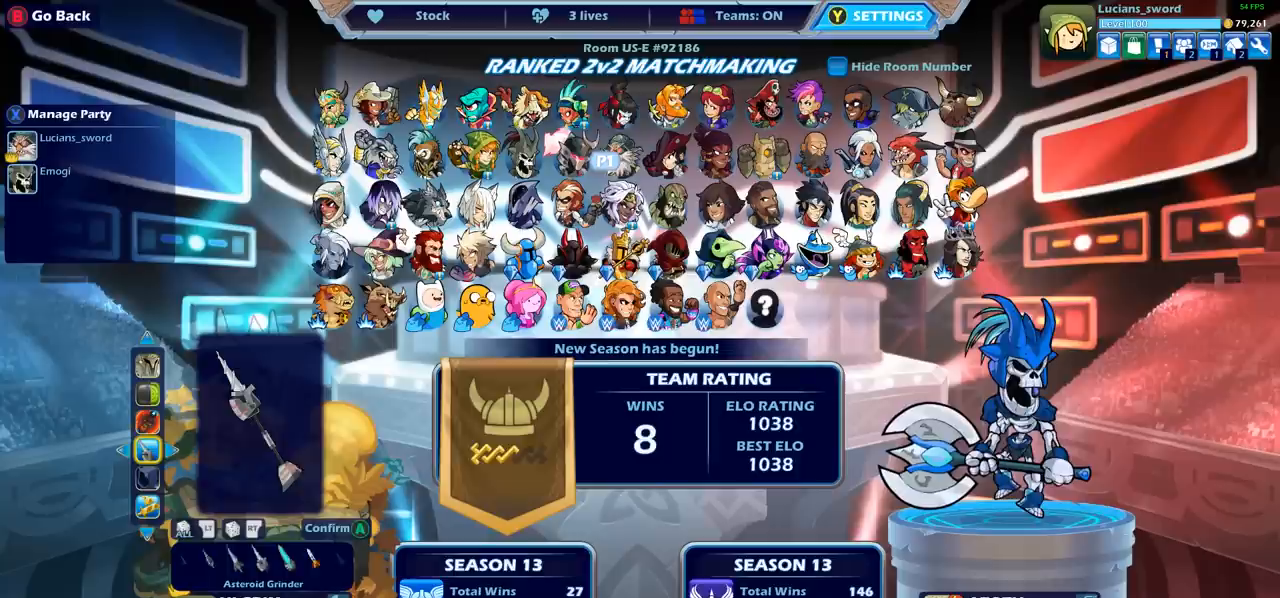
{"buttons": [], "left_stick": "center", "events": [[117, "DPAD_RIGHT", "down"], [167, "DPAD_RIGHT", "up"], [283, "DPAD_RIGHT", "down"], [333, "DPAD_RIGHT", "up"]]}
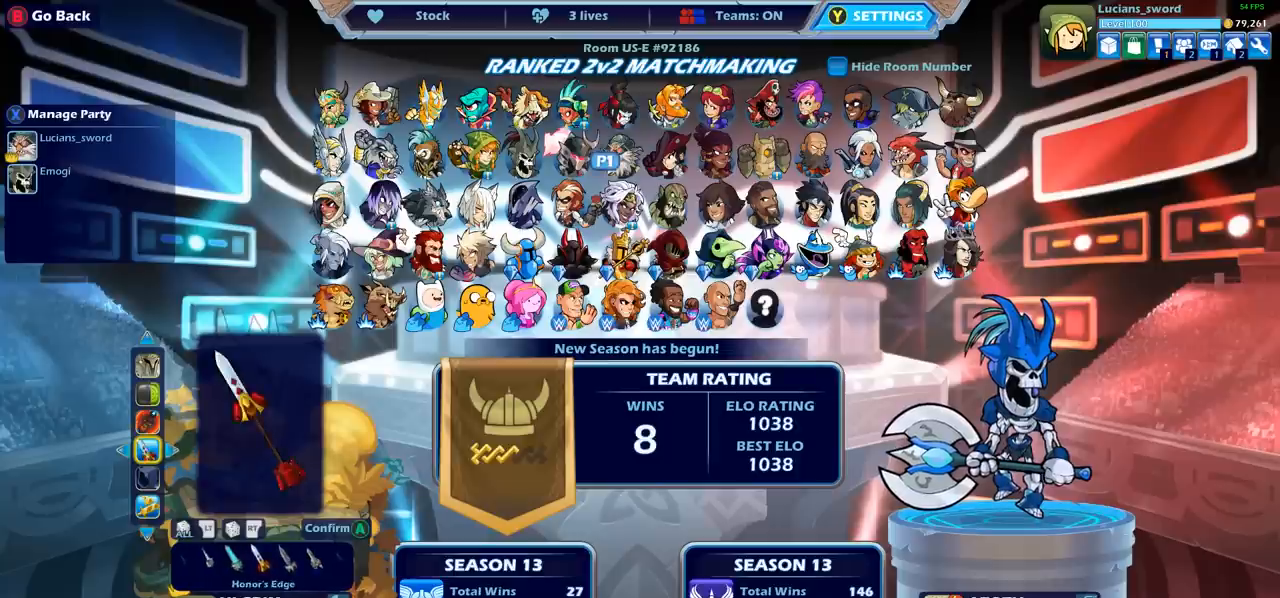
{"buttons": [], "left_stick": "center", "events": [[167, "DPAD_RIGHT", "down"], [233, "DPAD_RIGHT", "up"]]}
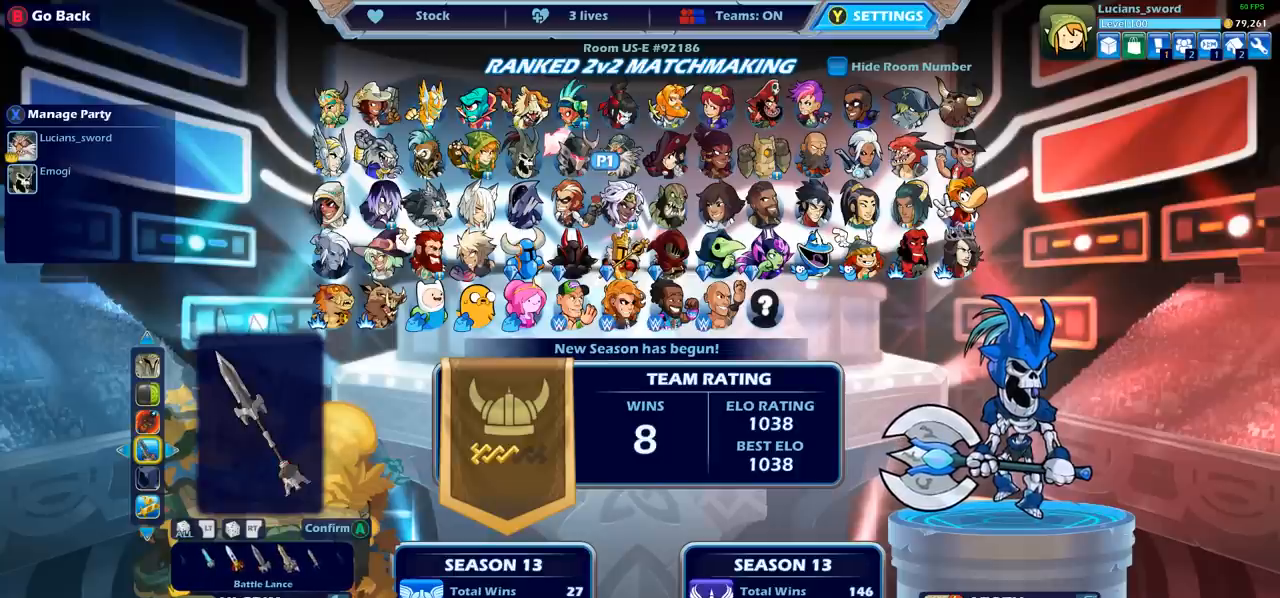
{"buttons": [], "left_stick": "center", "events": [[200, "DPAD_RIGHT", "down"], [317, "DPAD_RIGHT", "up"]]}
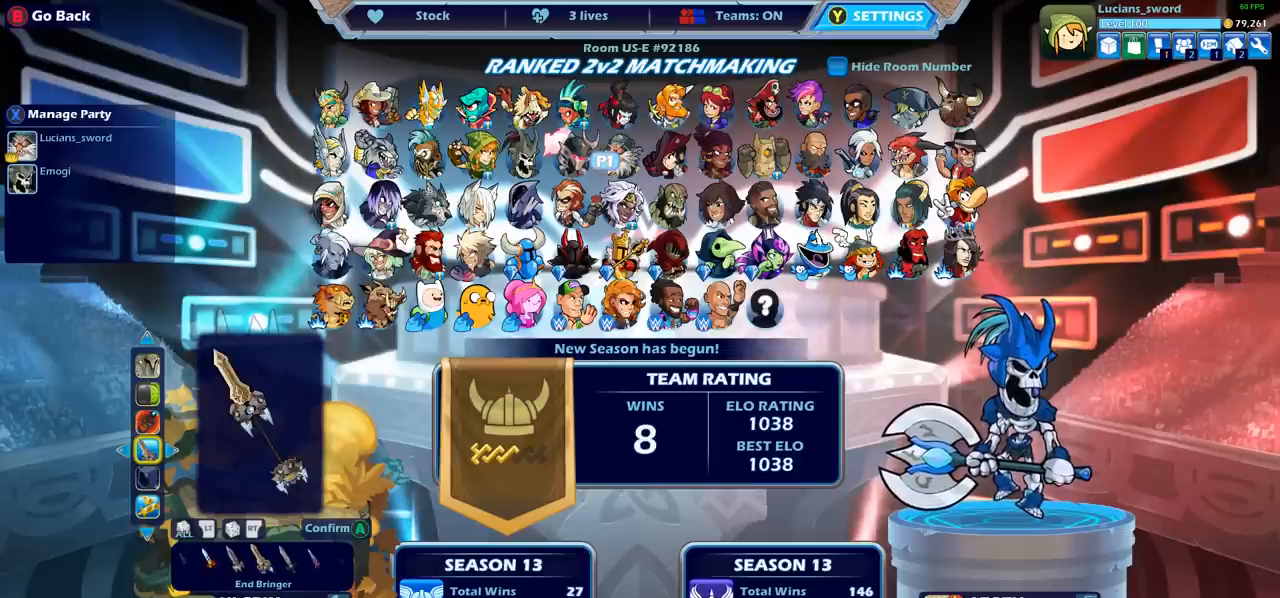
{"buttons": [], "left_stick": "center", "events": []}
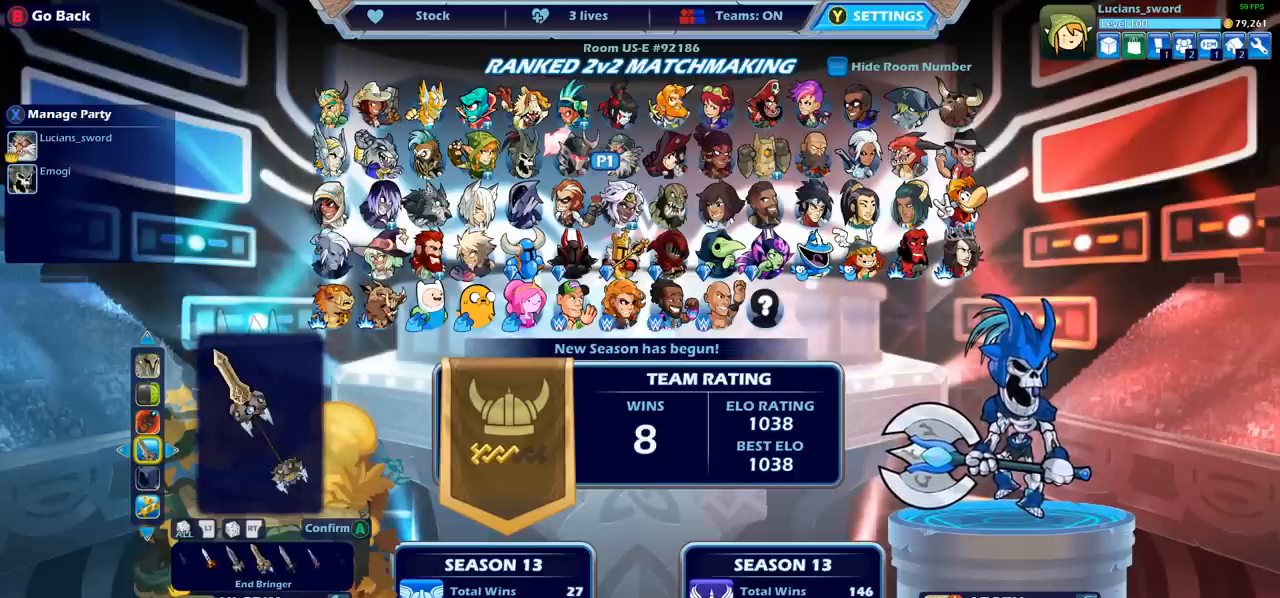
{"buttons": [], "left_stick": "center", "events": []}
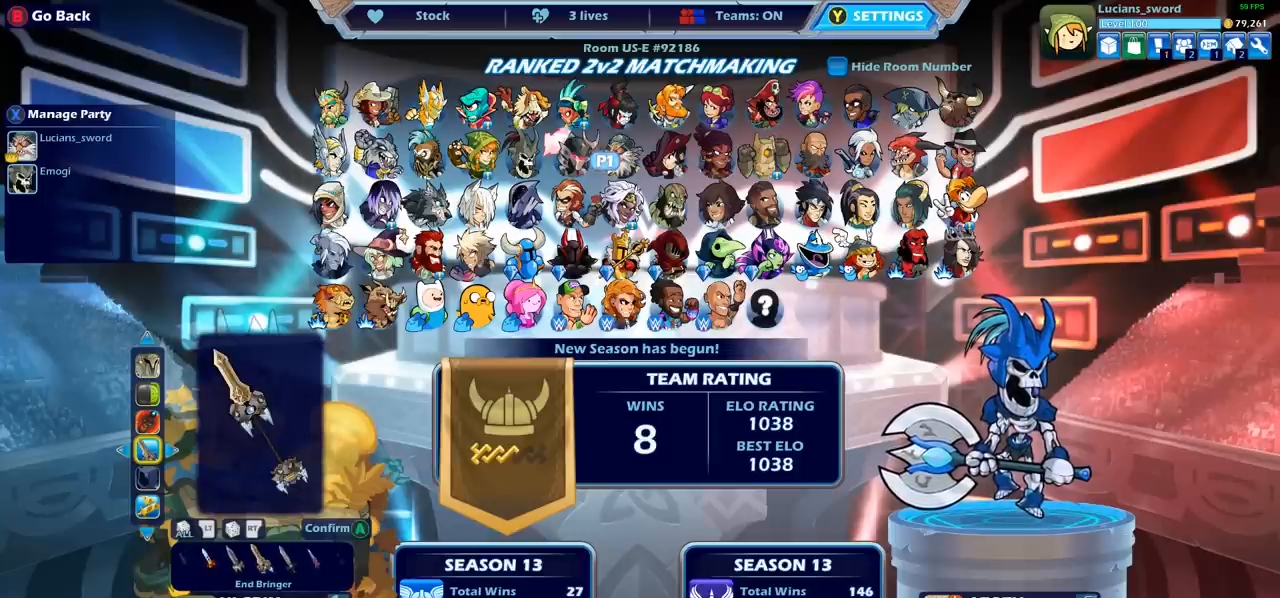
{"buttons": [], "left_stick": "center", "events": []}
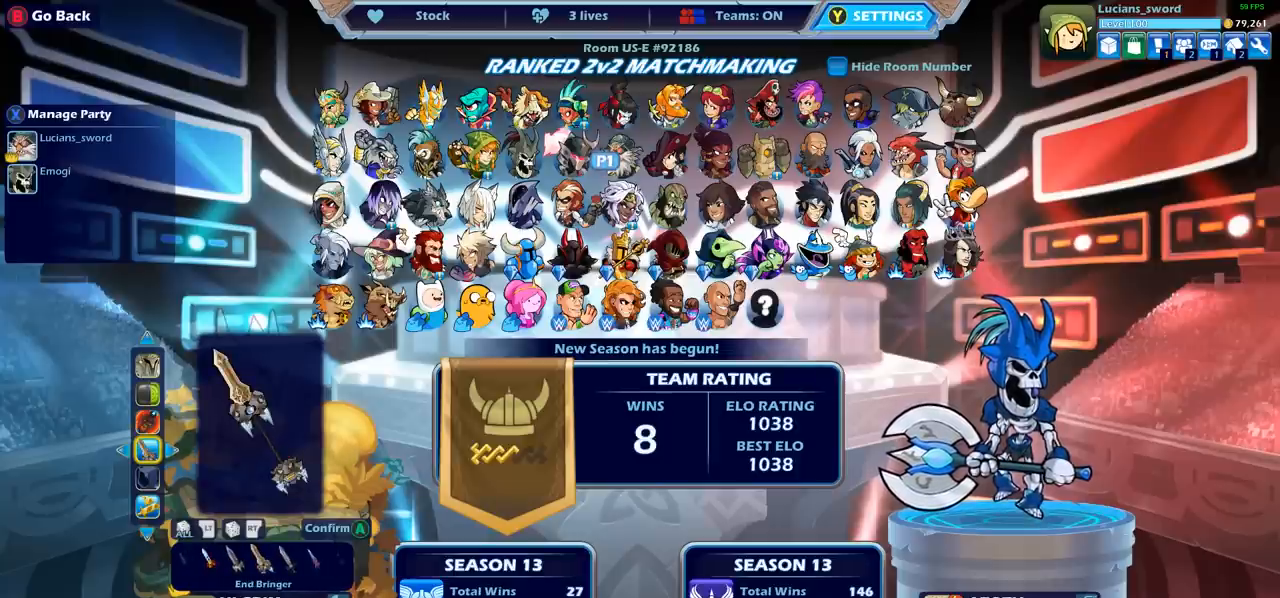
{"buttons": [], "left_stick": "center", "events": []}
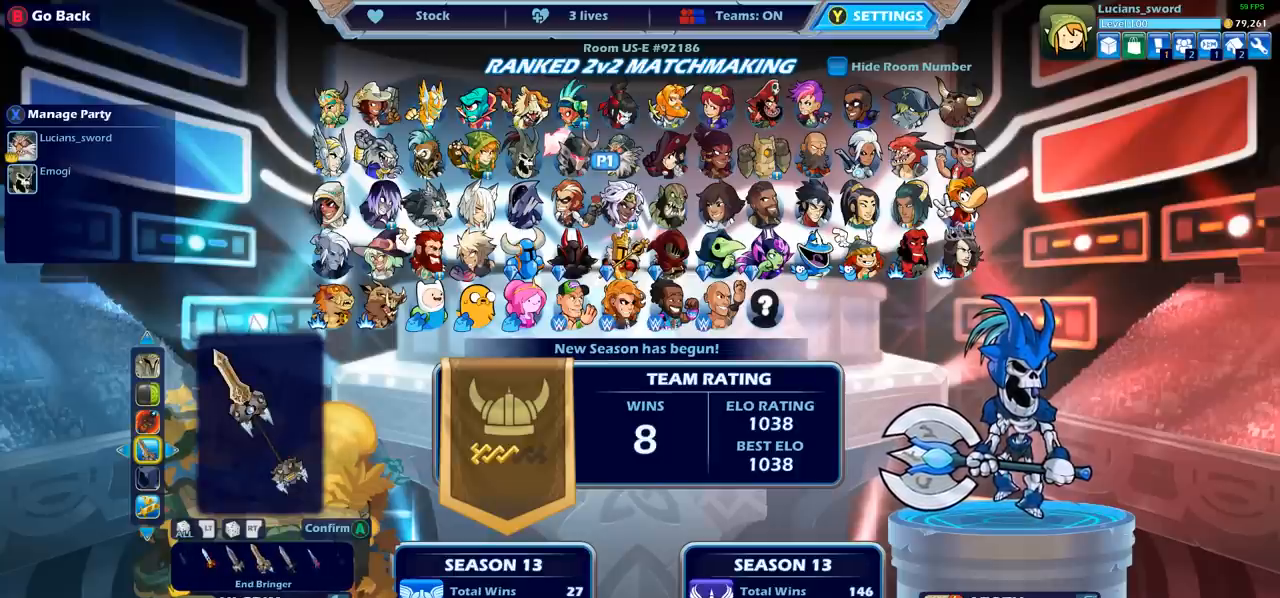
{"buttons": [], "left_stick": "center", "events": []}
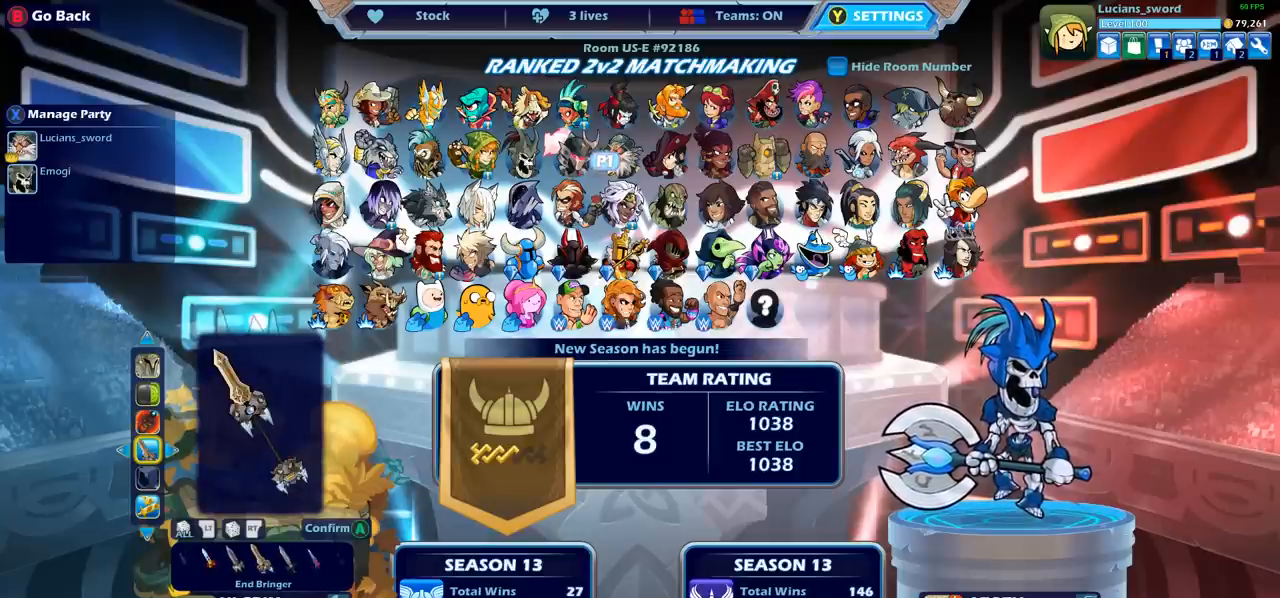
{"buttons": [], "left_stick": "center", "events": [[100, "CROSS", "down"], [233, "CROSS", "up"]]}
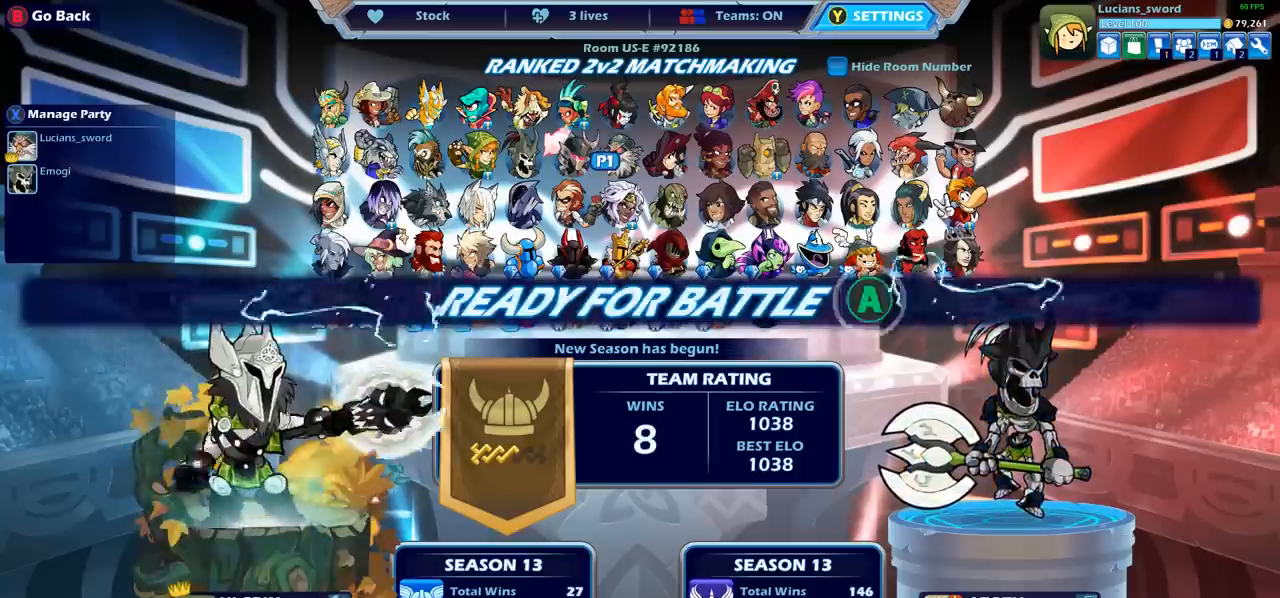
{"buttons": [], "left_stick": "center", "events": [[133, "CROSS", "down"], [217, "CROSS", "up"]]}
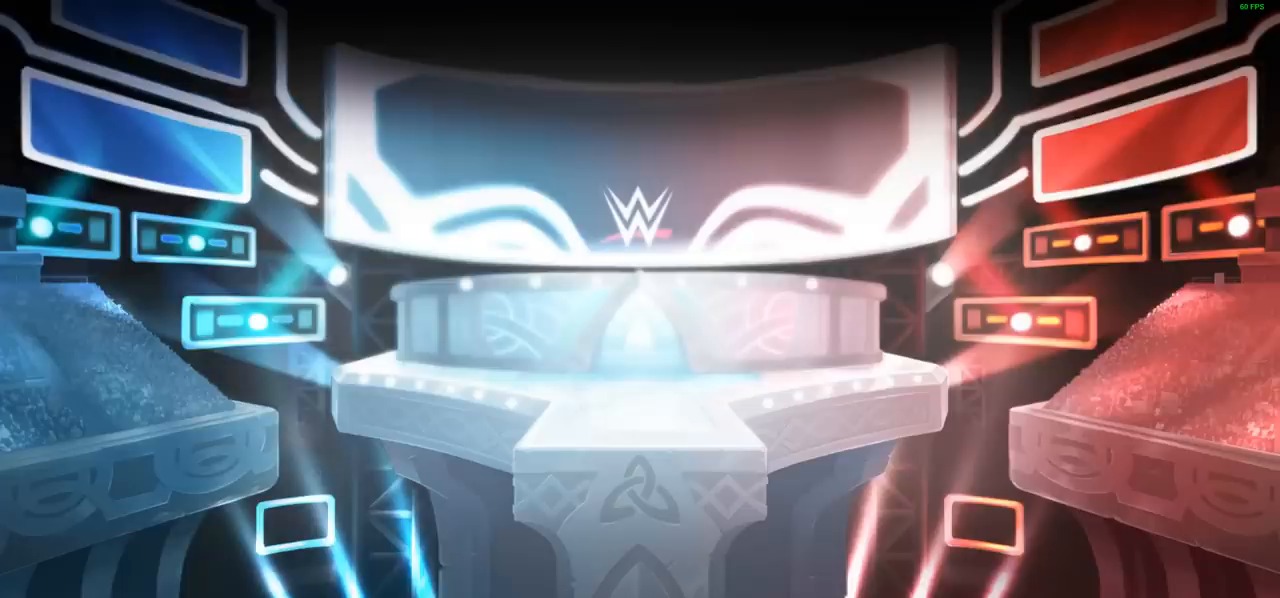
{"buttons": [], "left_stick": "center", "events": []}
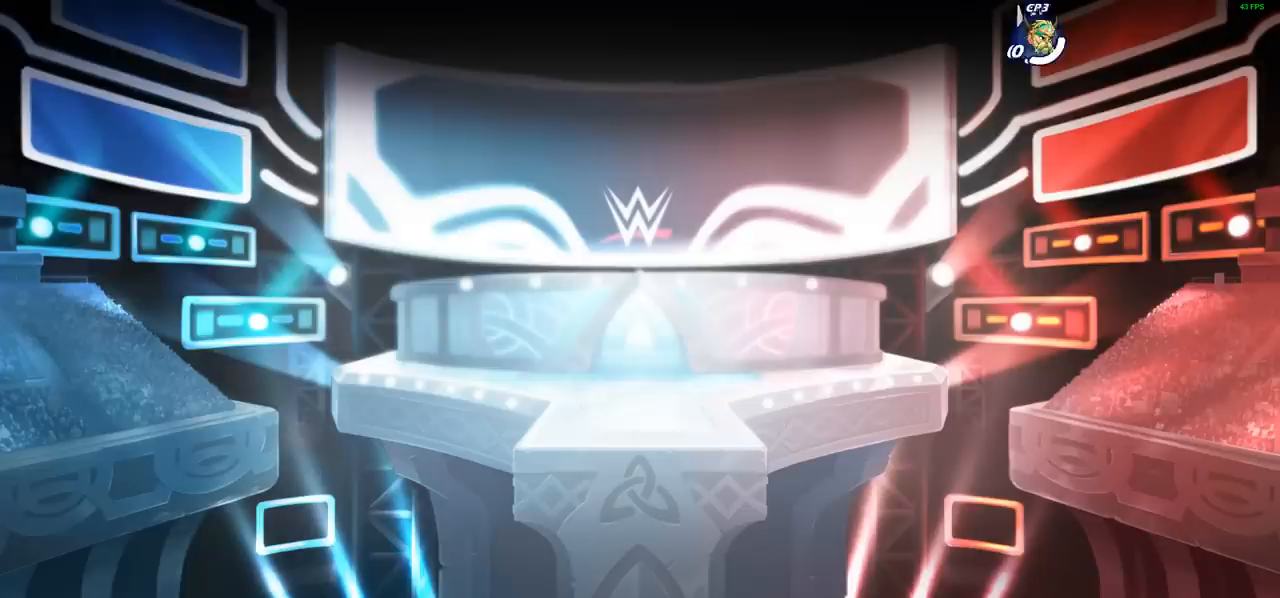
{"buttons": [], "left_stick": "center", "events": []}
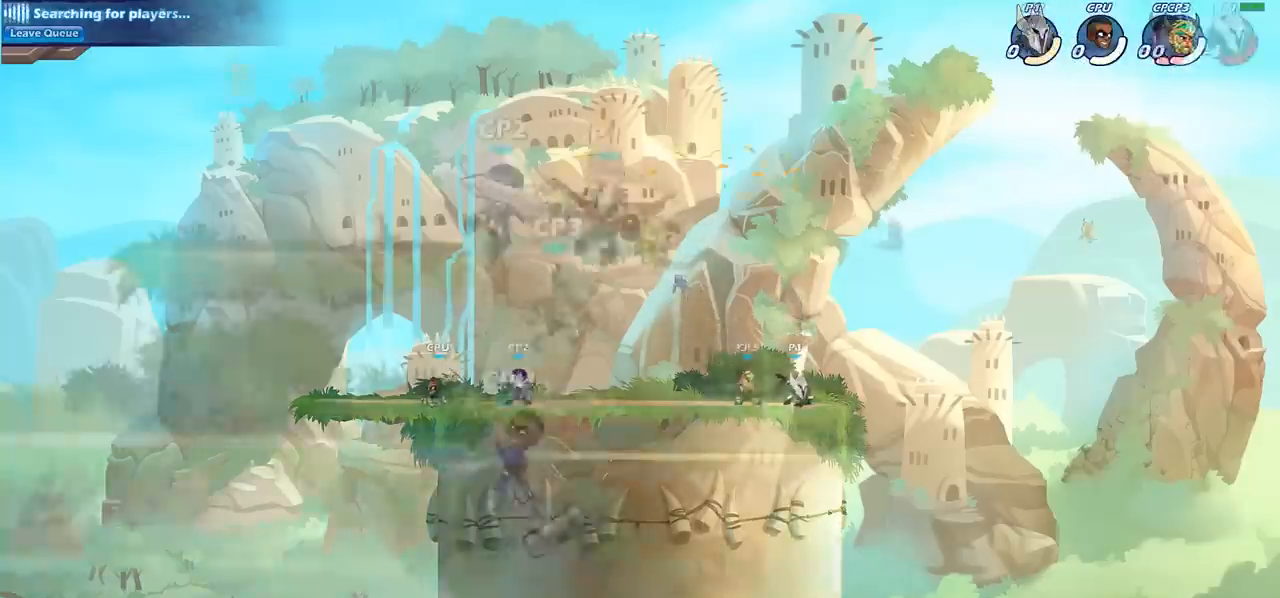
{"buttons": ["L2"], "left_stick": "left", "events": [[17, "left_stick", "left"], [117, "L2", "down"]]}
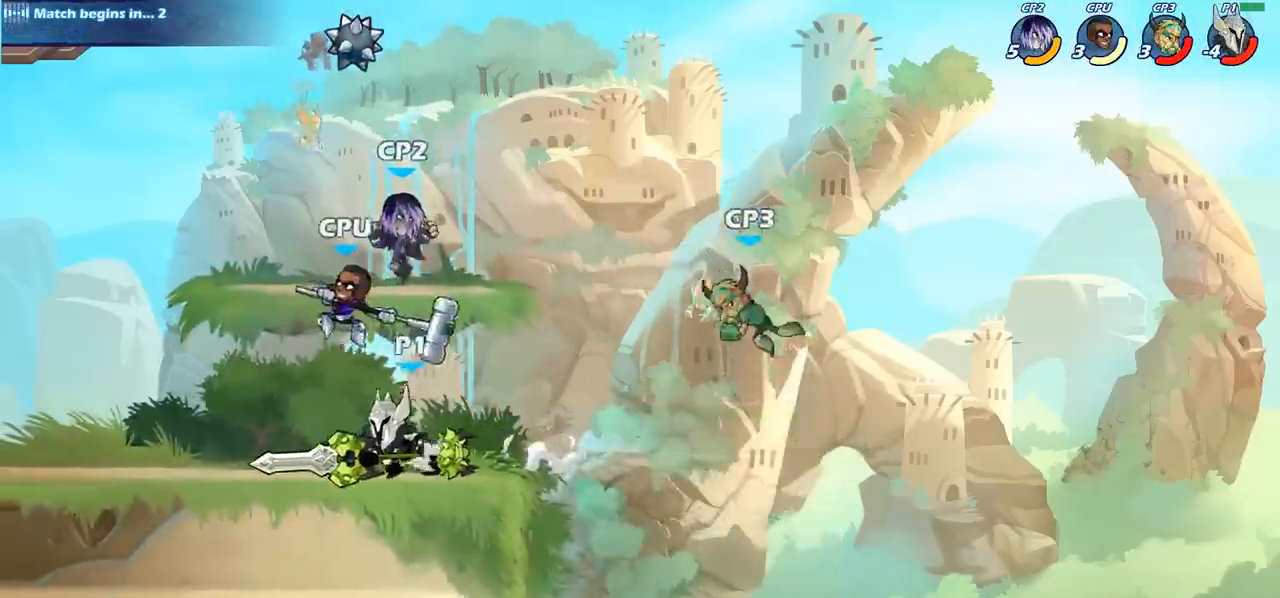
{"buttons": [], "left_stick": "left", "events": [[33, "L2", "up"]]}
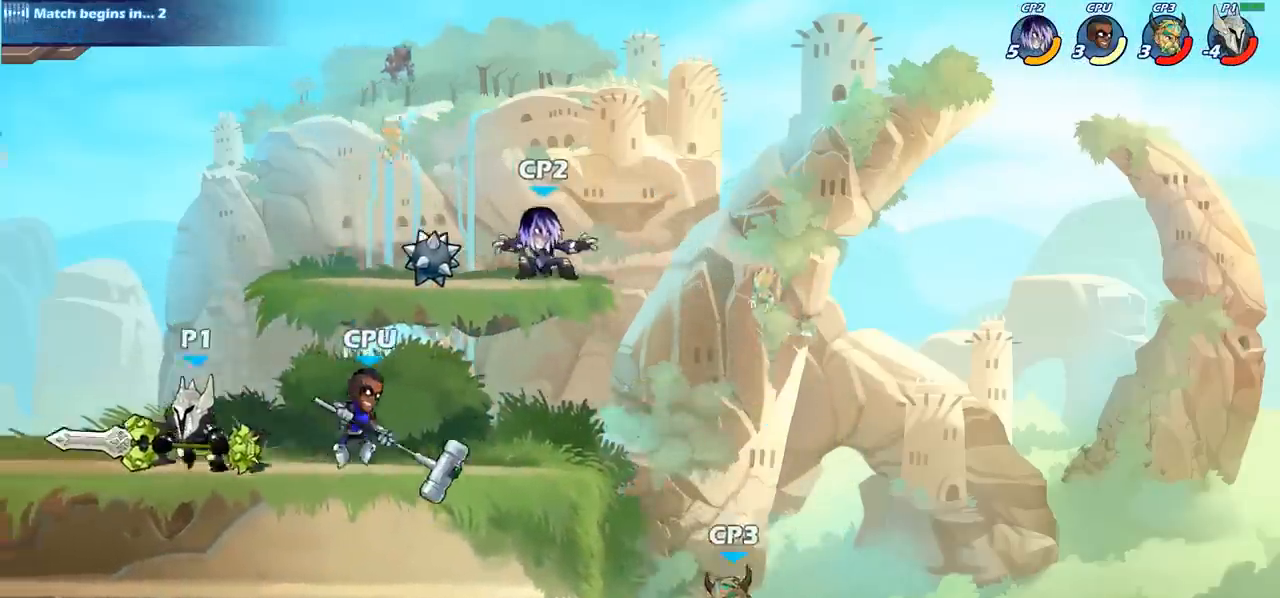
{"buttons": [], "left_stick": "right", "events": [[300, "left_stick", "center"], [367, "left_stick", "right"]]}
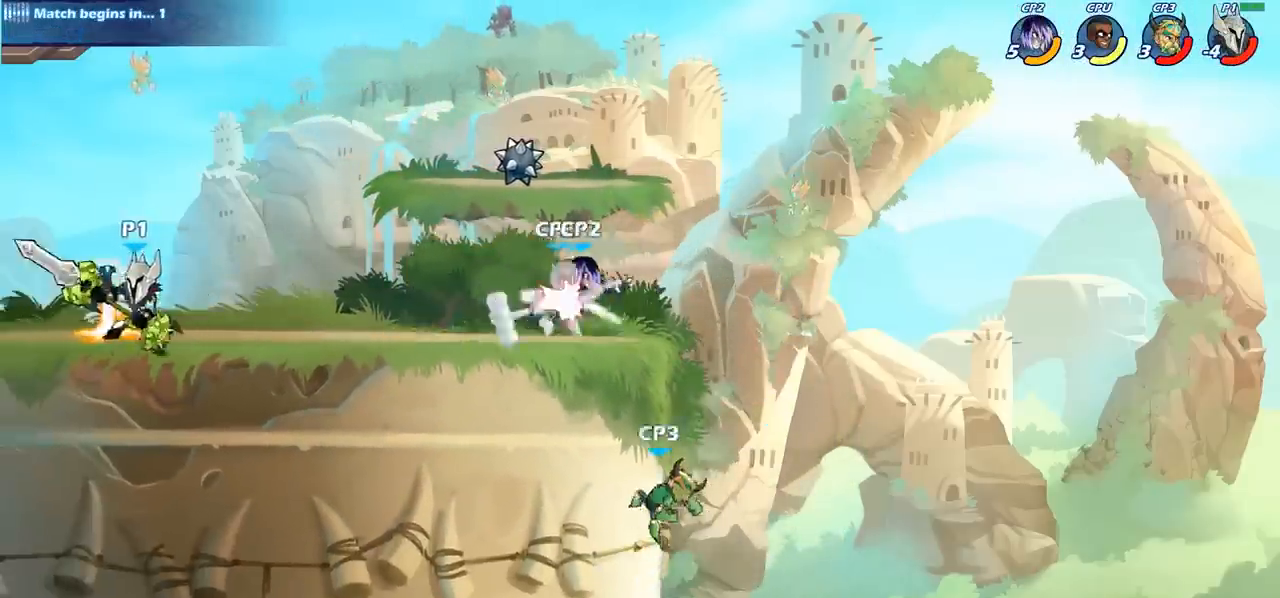
{"buttons": [], "left_stick": "center", "events": [[50, "R2", "down"], [200, "R2", "up"], [300, "SQUARE", "down"], [300, "left_stick", "down"], [417, "SQUARE", "up"], [500, "left_stick", "center"]]}
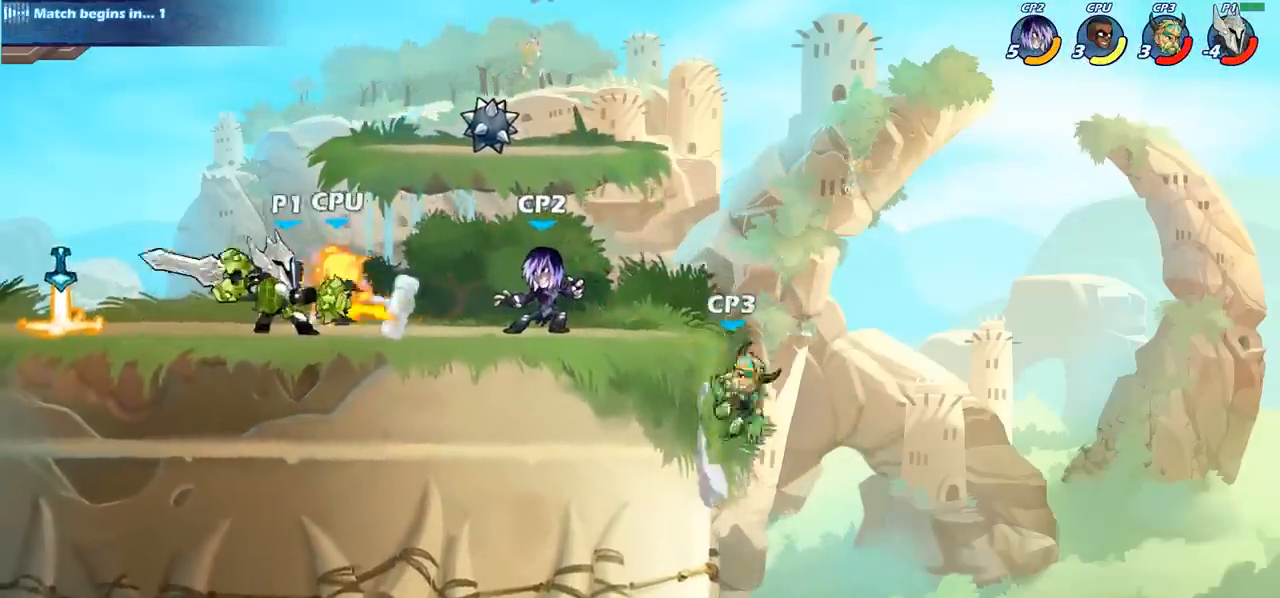
{"buttons": [], "left_stick": "center", "events": []}
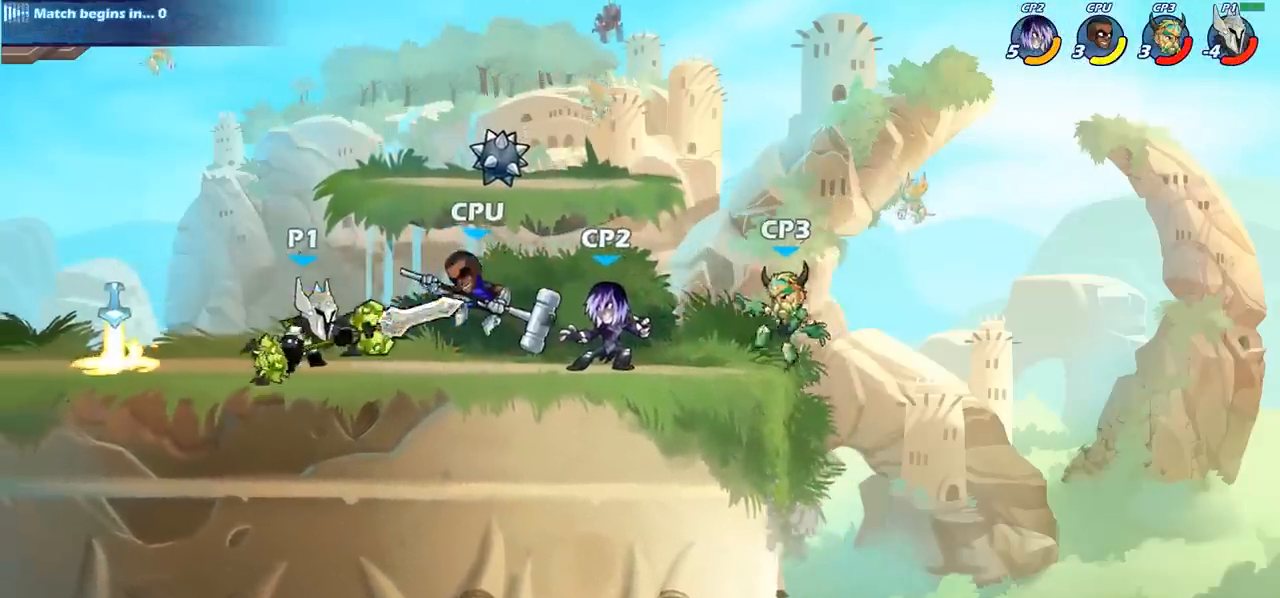
{"buttons": [], "left_stick": "center", "events": [[83, "SQUARE", "down"], [183, "SQUARE", "up"], [300, "SQUARE", "down"], [383, "SQUARE", "up"]]}
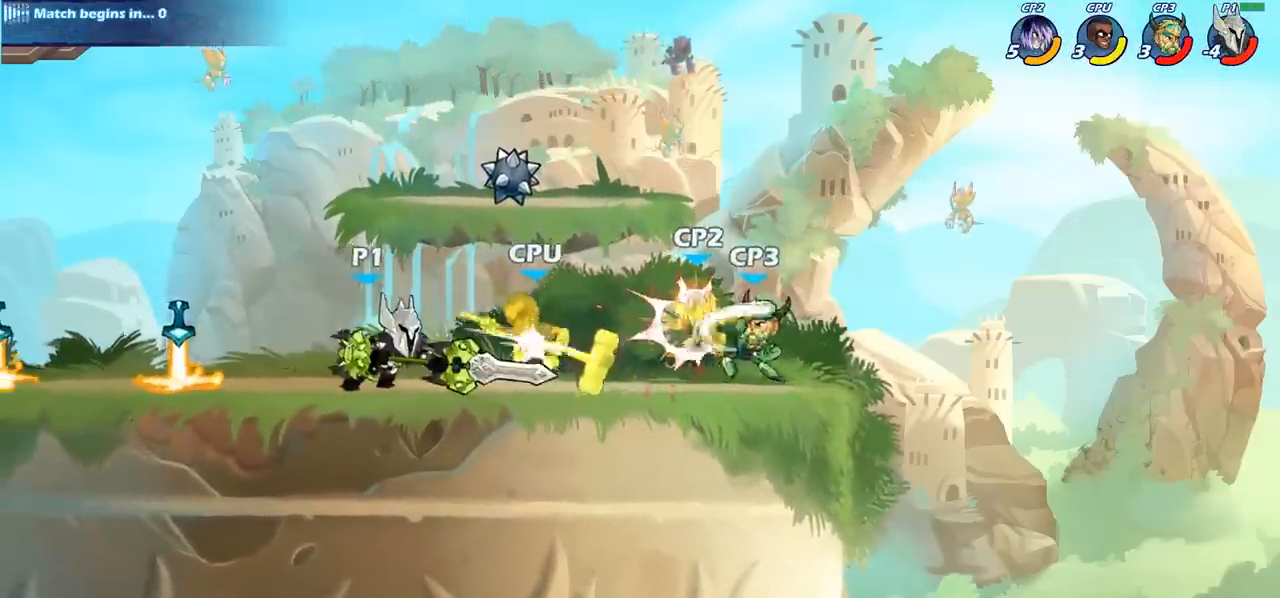
{"buttons": [], "left_stick": "center", "events": [[17, "SQUARE", "down"], [83, "SQUARE", "up"], [217, "SQUARE", "down"], [317, "SQUARE", "up"]]}